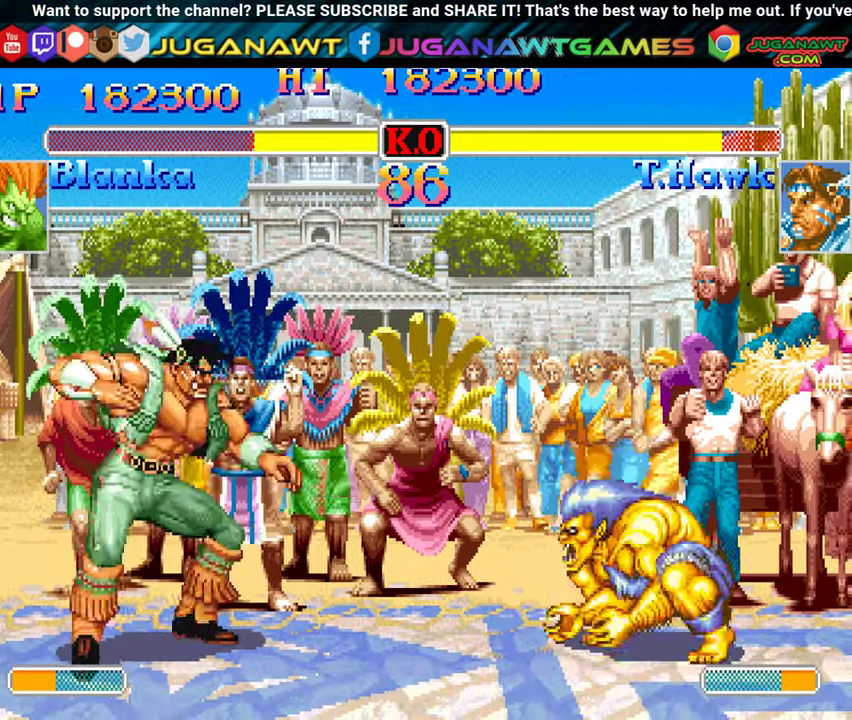
Gameplay with a controller (Xbox layout); each line is a JSON object with the inputs held at the frame after it. "events" lists button and stick changes between this image and that frame as [ms after this image, input, new state], when the widget could be followed in between. Not read: left_stick right_stick.
{"buttons": ["B", "DPAD_DOWN", "DPAD_RIGHT"], "events": [[100, "DPAD_UP", "down"], [233, "DPAD_UP", "up"], [316, "DPAD_DOWN", "down"], [350, "DPAD_LEFT", "up"], [383, "DPAD_RIGHT", "down"], [483, "B", "down"]]}
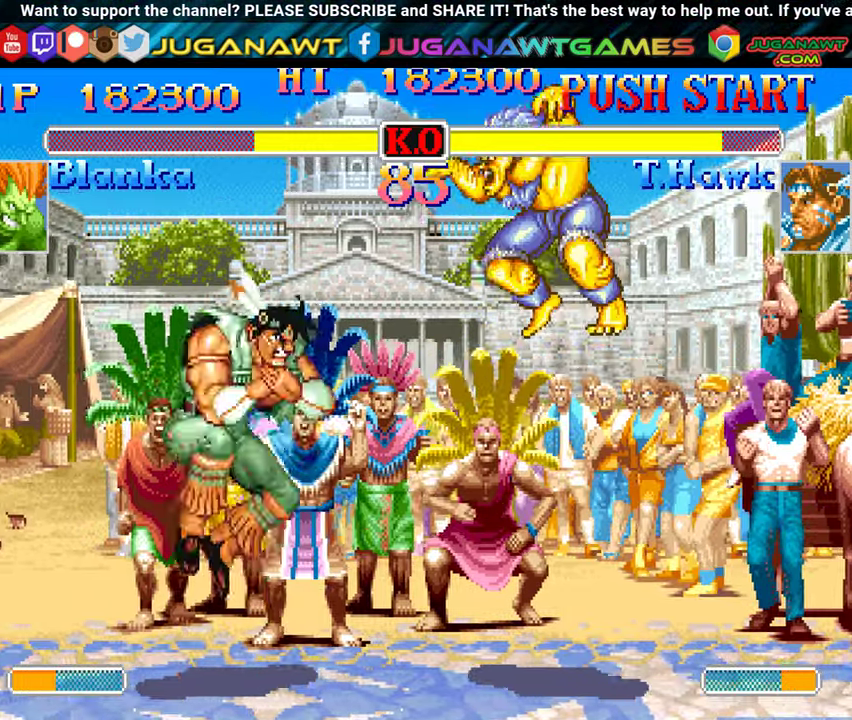
{"buttons": ["DPAD_RIGHT"], "events": [[116, "B", "up"], [333, "DPAD_DOWN", "up"]]}
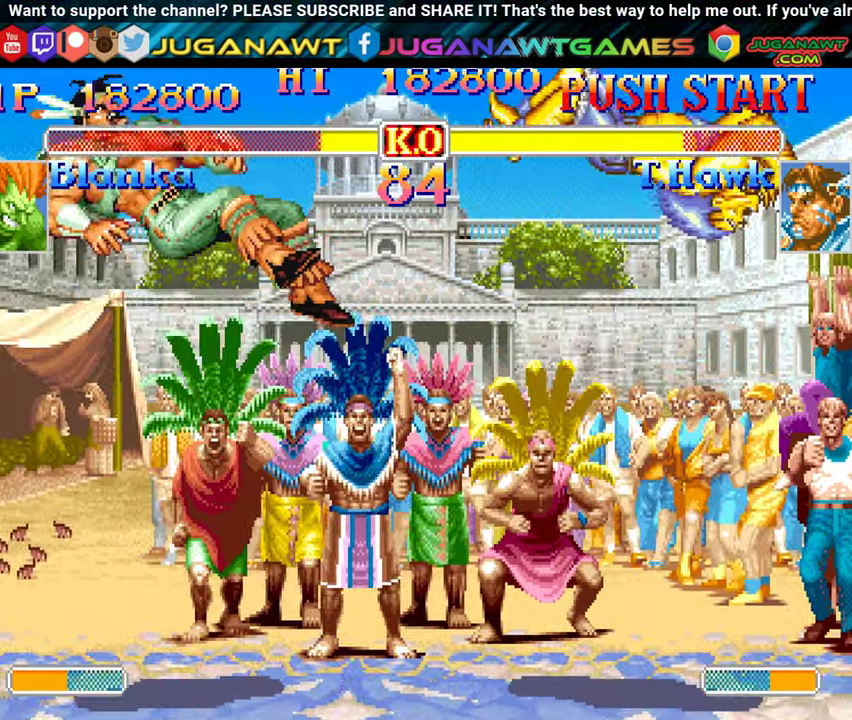
{"buttons": ["DPAD_RIGHT"], "events": []}
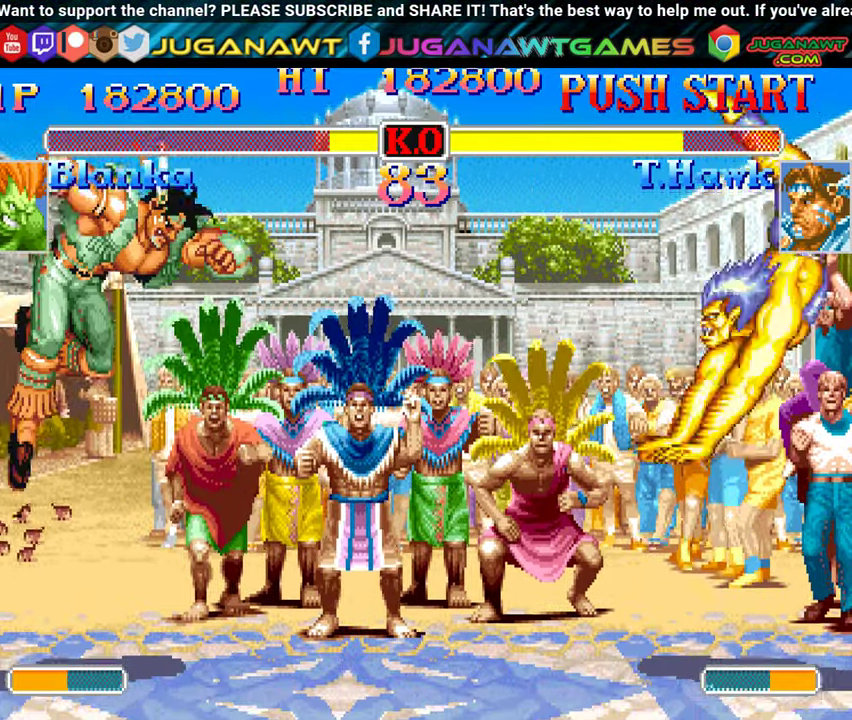
{"buttons": ["DPAD_RIGHT"], "events": [[50, "DPAD_RIGHT", "up"], [83, "DPAD_LEFT", "down"], [133, "Y", "down"], [250, "Y", "up"], [316, "DPAD_LEFT", "up"], [383, "DPAD_RIGHT", "down"]]}
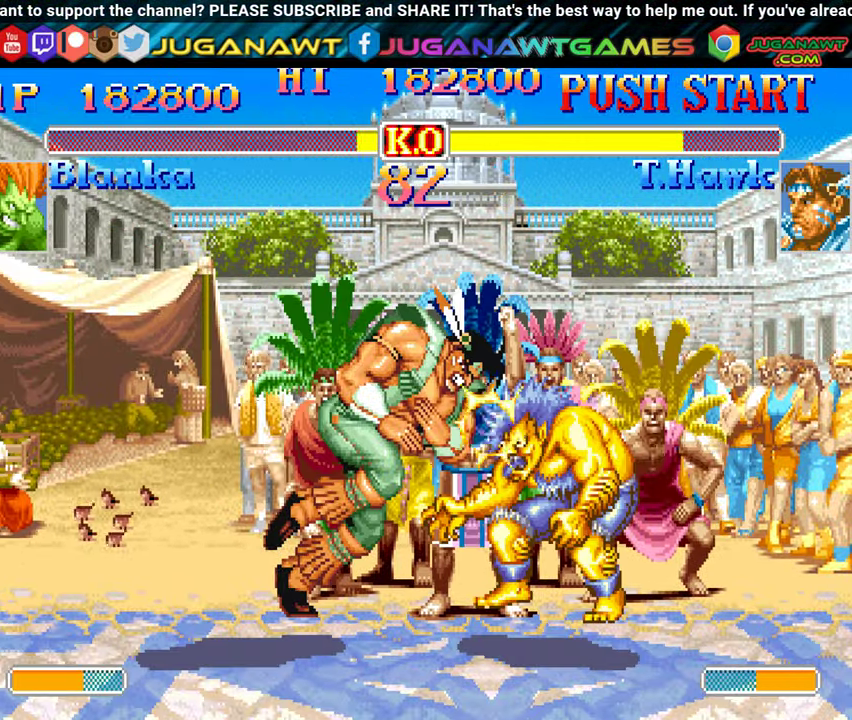
{"buttons": ["DPAD_RIGHT"], "events": [[283, "Y", "down"], [400, "Y", "up"]]}
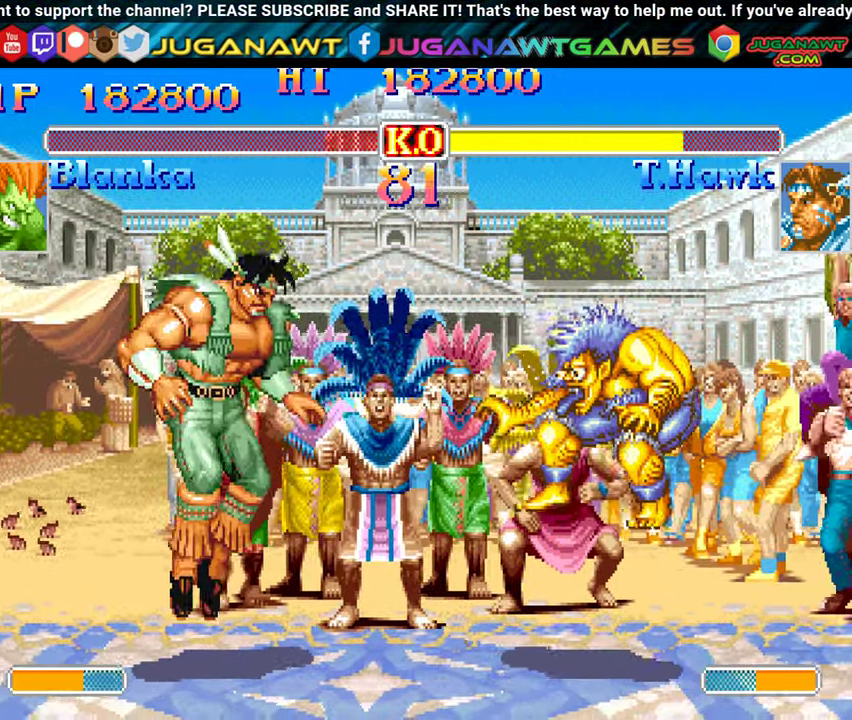
{"buttons": ["DPAD_RIGHT"], "events": []}
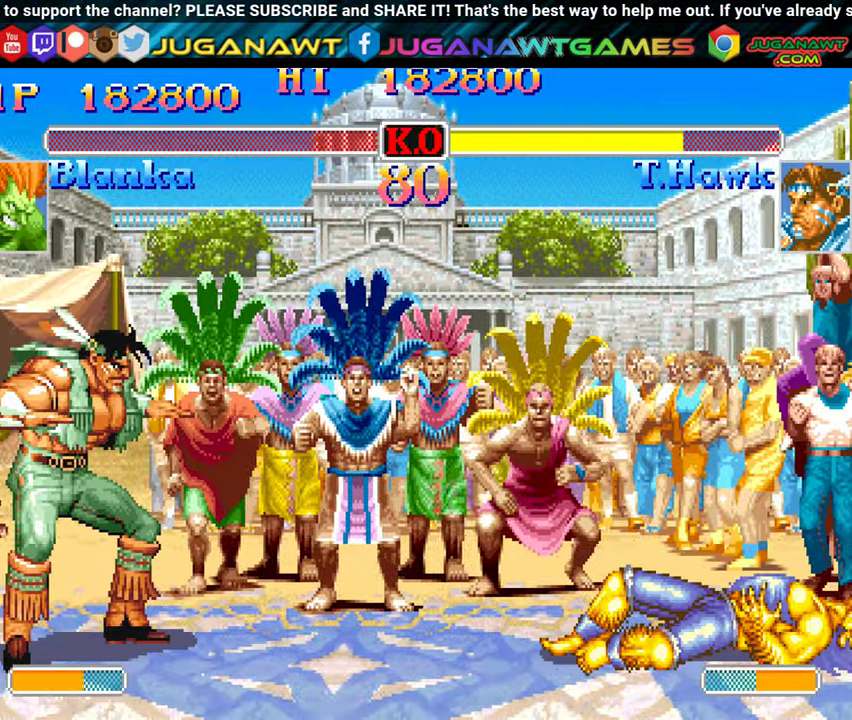
{"buttons": ["DPAD_LEFT"], "events": [[66, "DPAD_RIGHT", "up"], [316, "DPAD_LEFT", "down"]]}
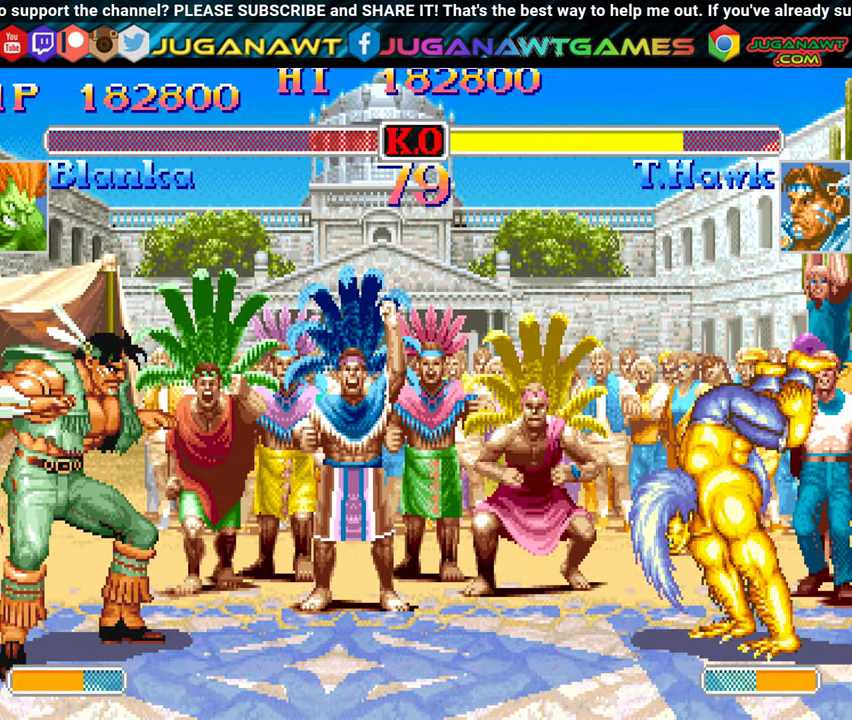
{"buttons": ["DPAD_LEFT"], "events": [[350, "DPAD_DOWN", "down"], [366, "Y", "down"], [483, "DPAD_DOWN", "up"], [483, "Y", "up"]]}
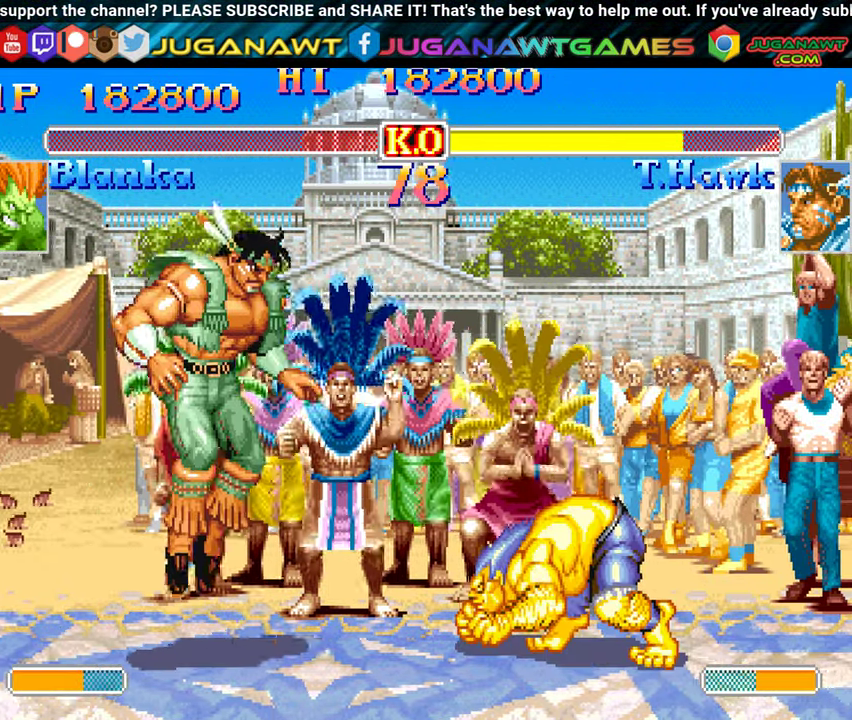
{"buttons": ["DPAD_RIGHT"], "events": [[66, "DPAD_LEFT", "up"], [216, "DPAD_RIGHT", "down"]]}
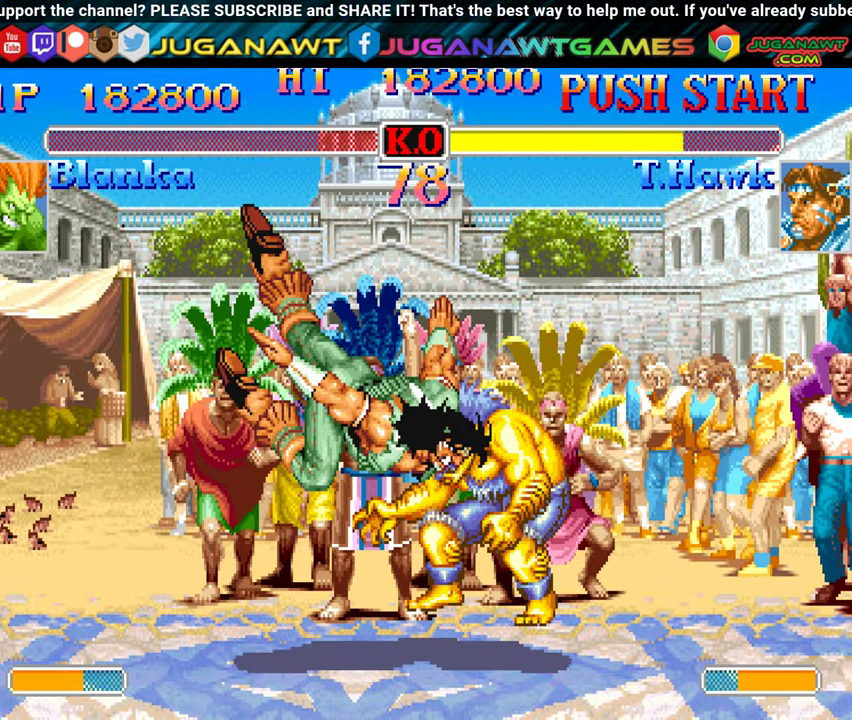
{"buttons": [], "events": [[66, "B", "down"], [166, "B", "up"], [266, "B", "down"], [350, "B", "up"], [433, "DPAD_RIGHT", "up"]]}
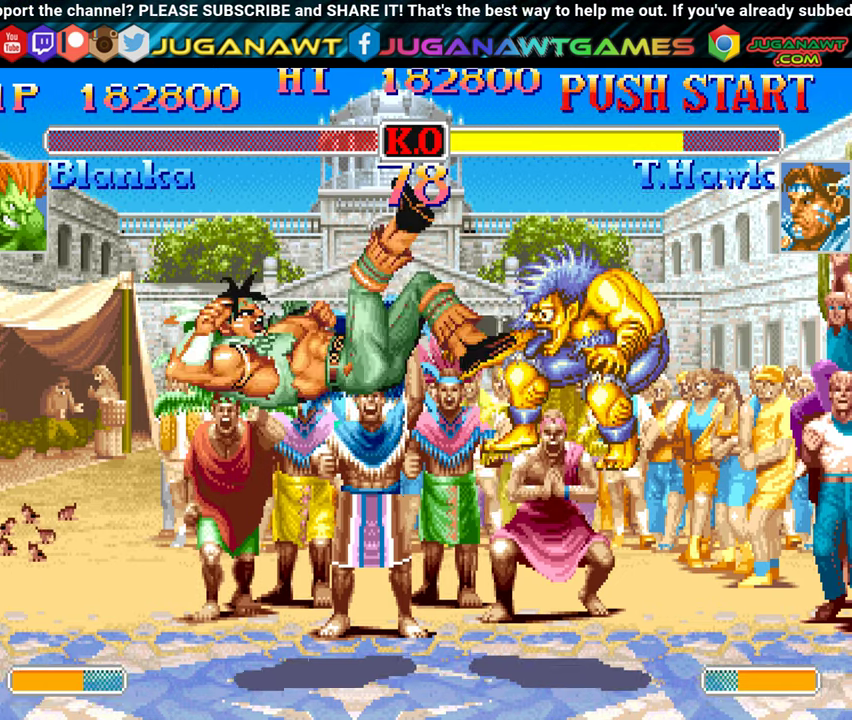
{"buttons": [], "events": []}
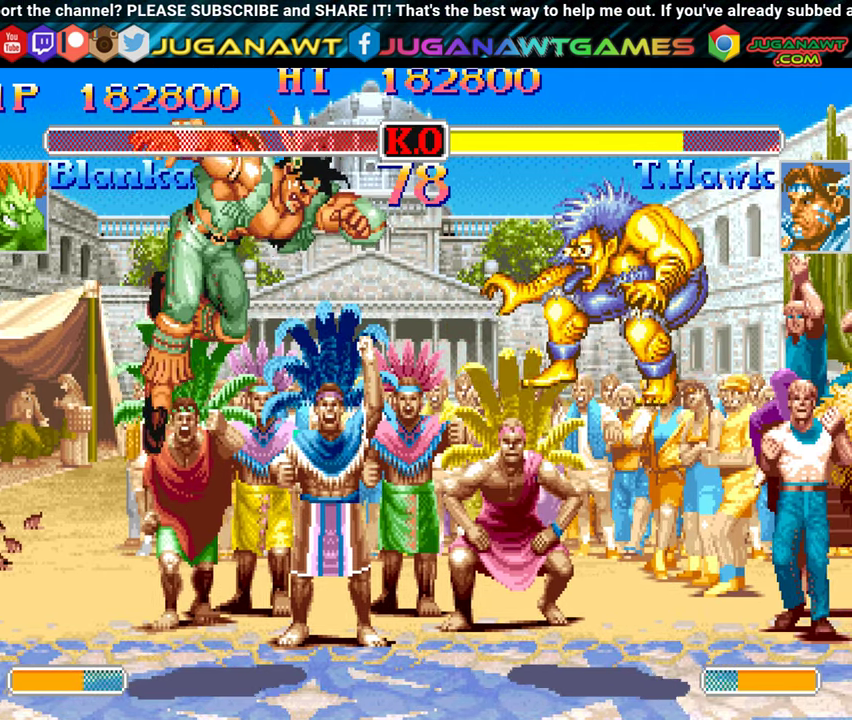
{"buttons": [], "events": []}
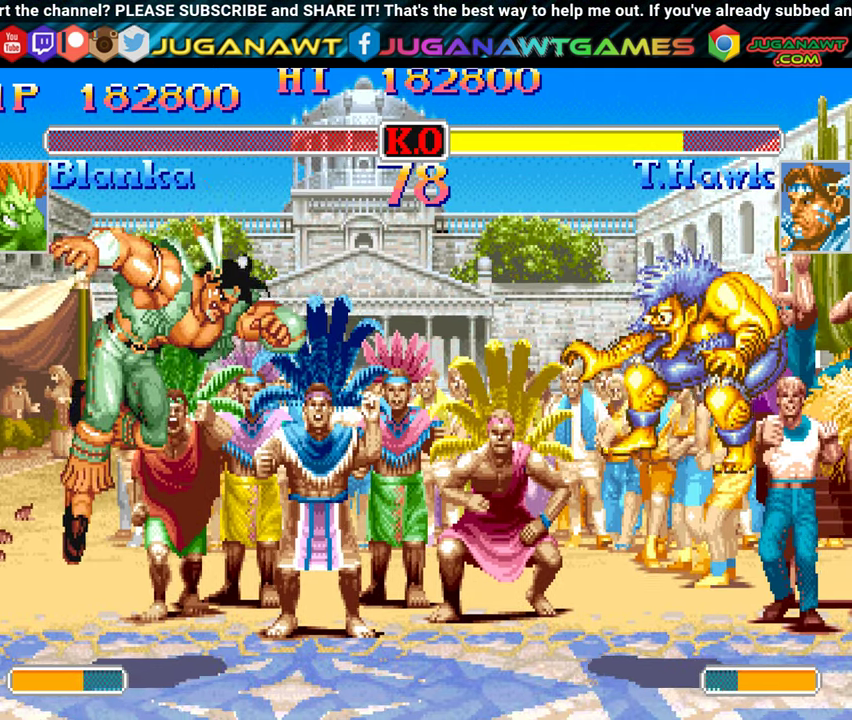
{"buttons": [], "events": []}
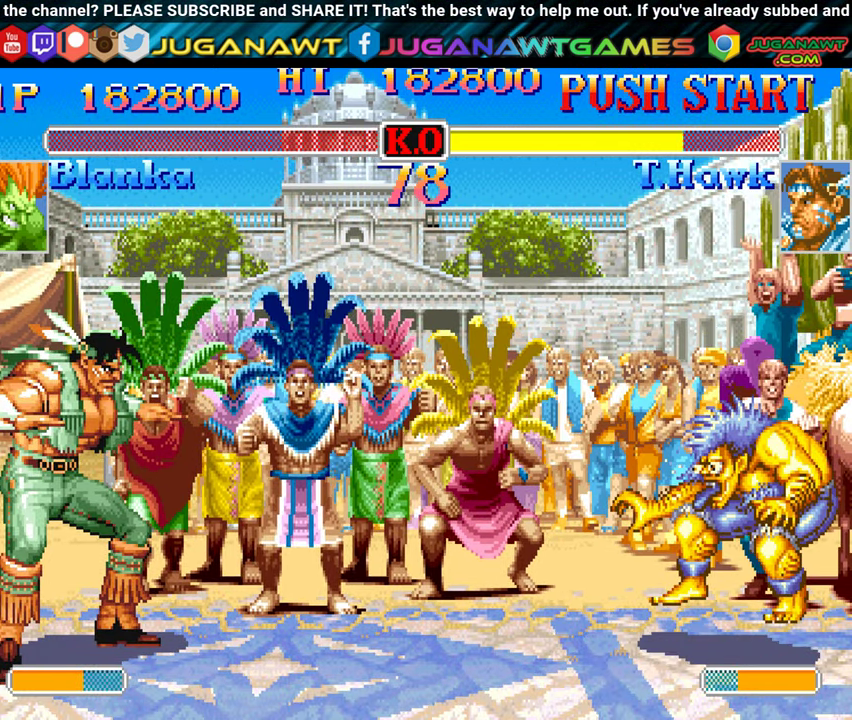
{"buttons": [], "events": []}
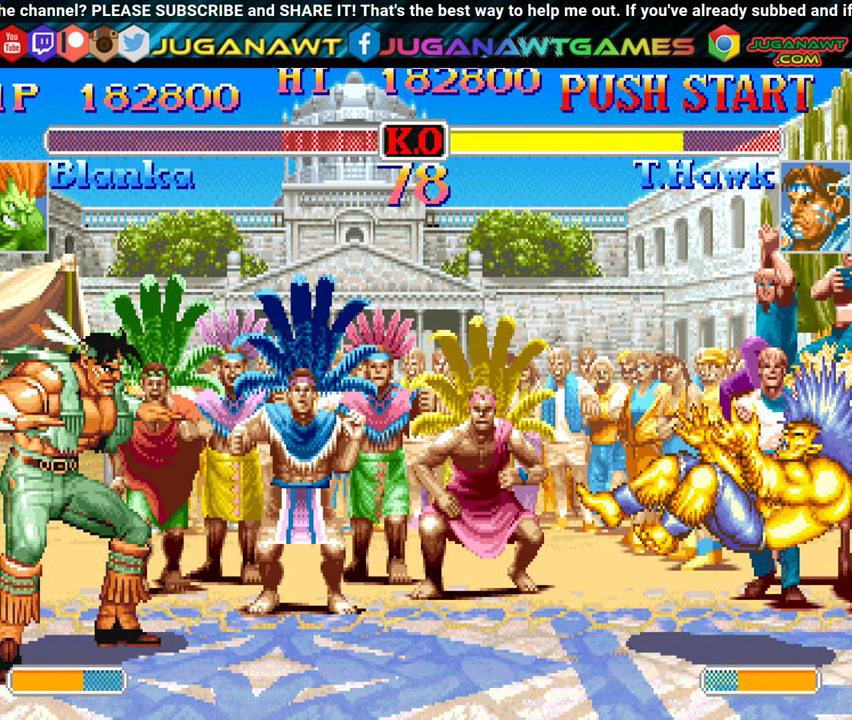
{"buttons": [], "events": []}
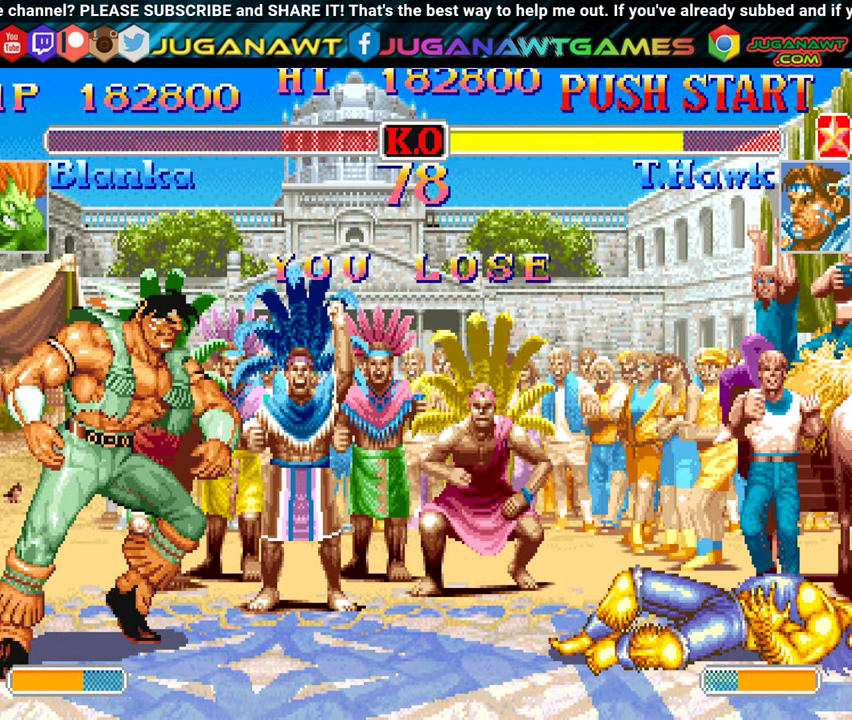
{"buttons": [], "events": []}
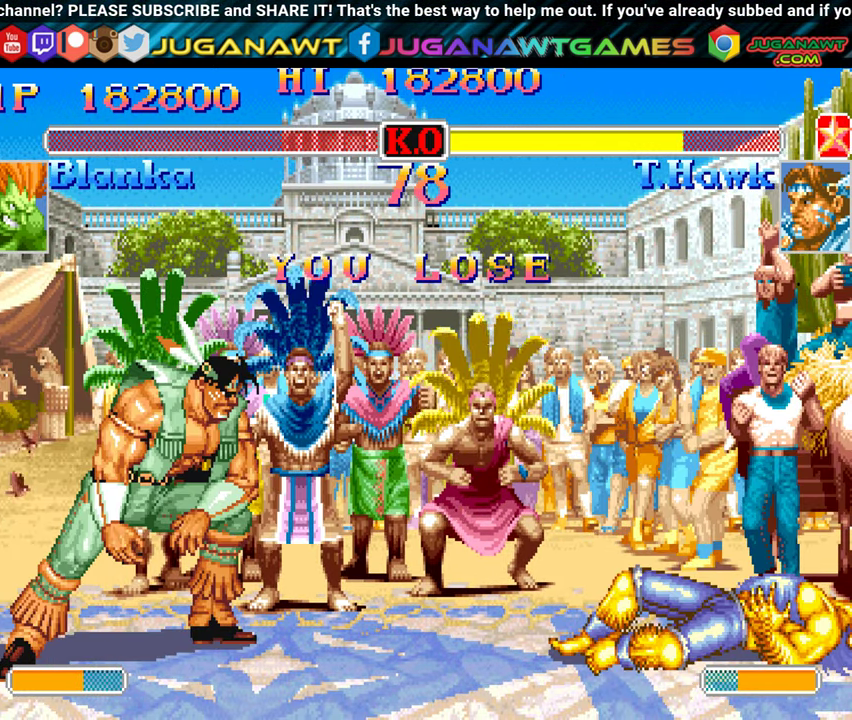
{"buttons": [], "events": []}
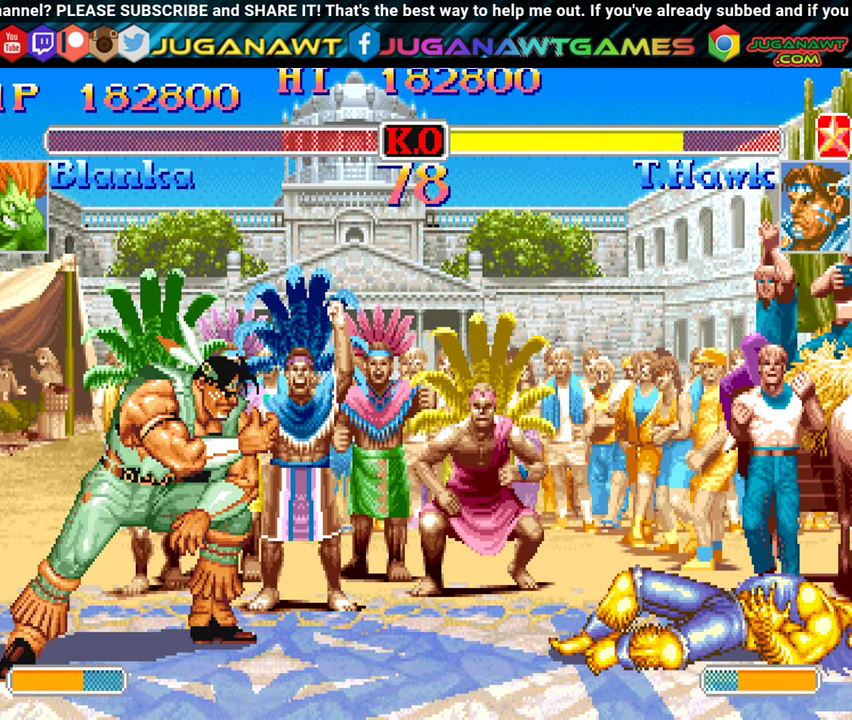
{"buttons": [], "events": []}
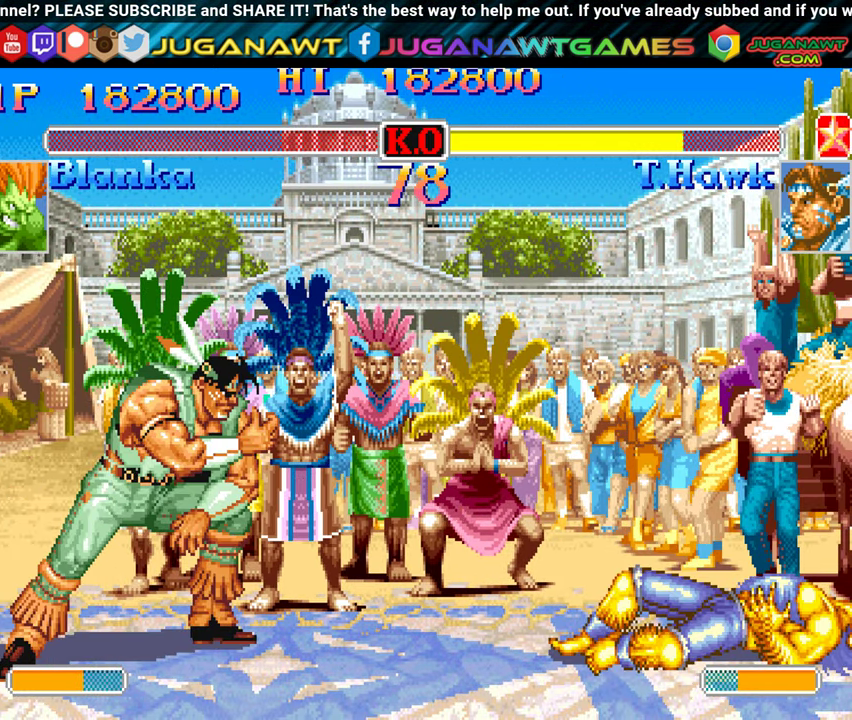
{"buttons": [], "events": []}
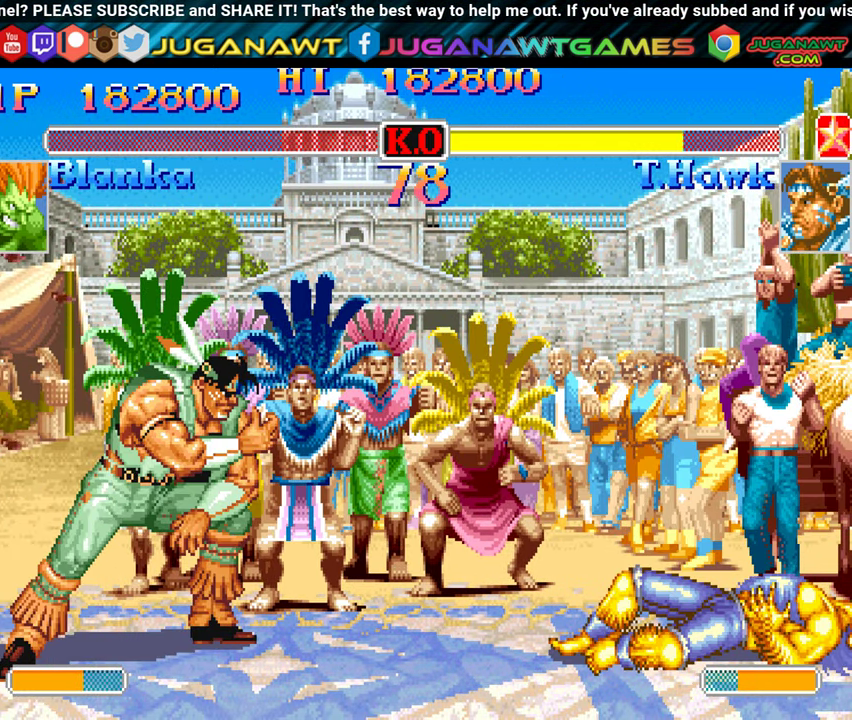
{"buttons": [], "events": []}
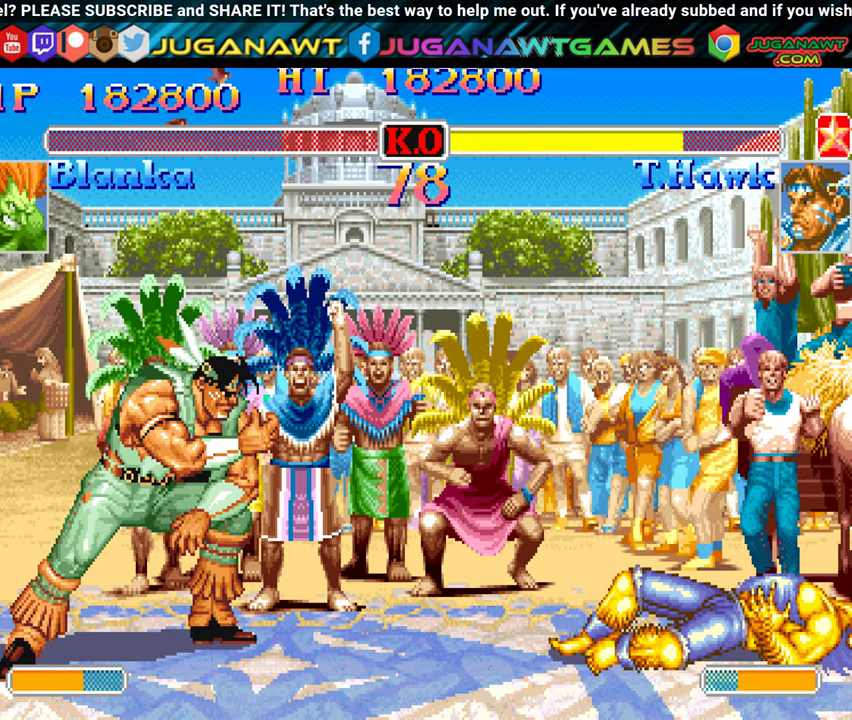
{"buttons": ["A", "B", "X", "Y"], "events": [[100, "A", "down"], [100, "X", "down"], [100, "Y", "down"], [117, "B", "down"]]}
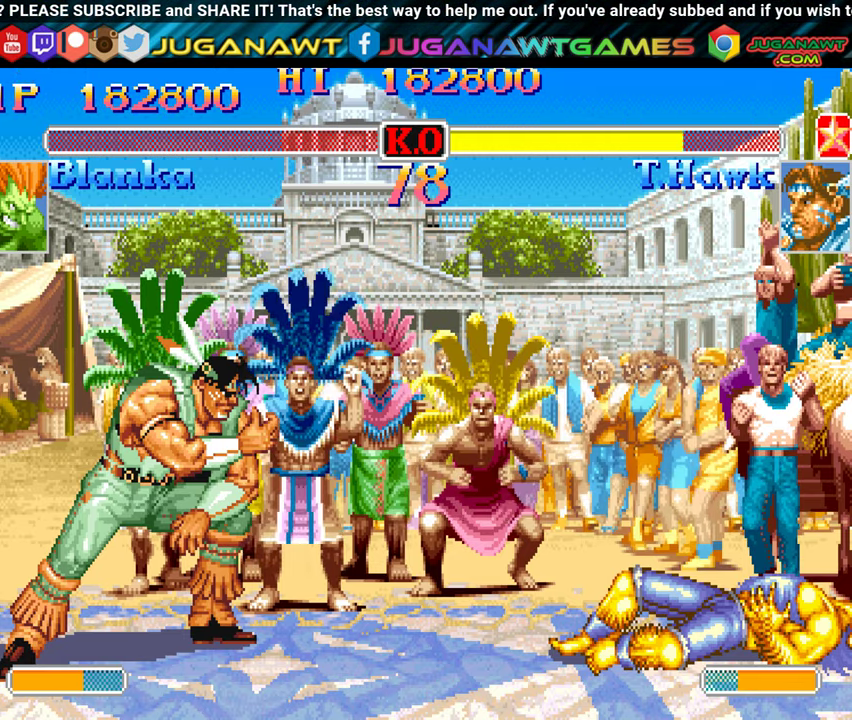
{"buttons": ["A", "B", "X", "Y"], "events": []}
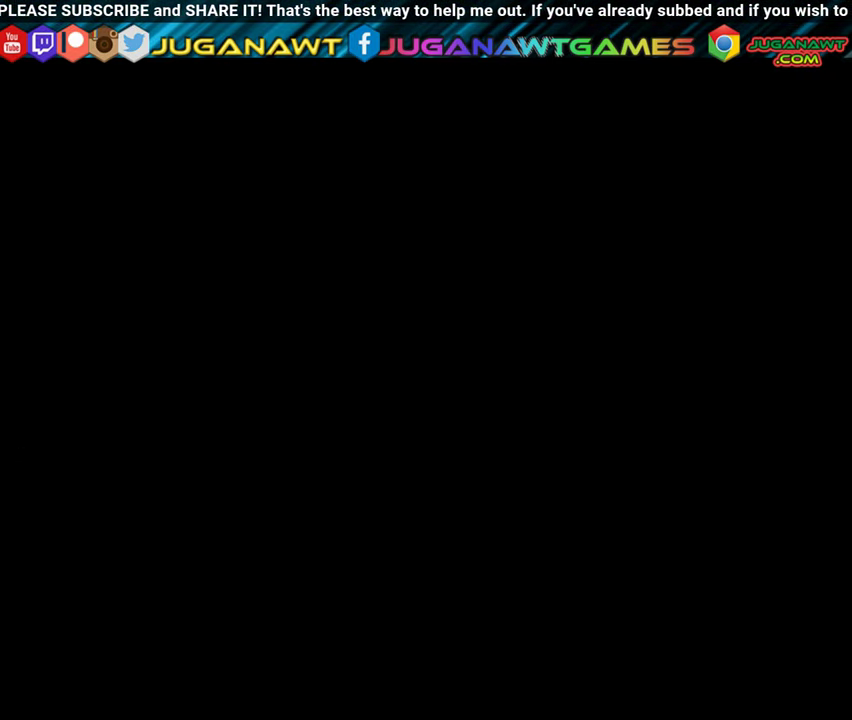
{"buttons": ["DPAD_DOWN", "DPAD_LEFT"], "events": [[150, "DPAD_DOWN", "down"], [167, "DPAD_LEFT", "down"], [184, "A", "up"], [184, "B", "up"], [217, "X", "up"], [234, "Y", "up"]]}
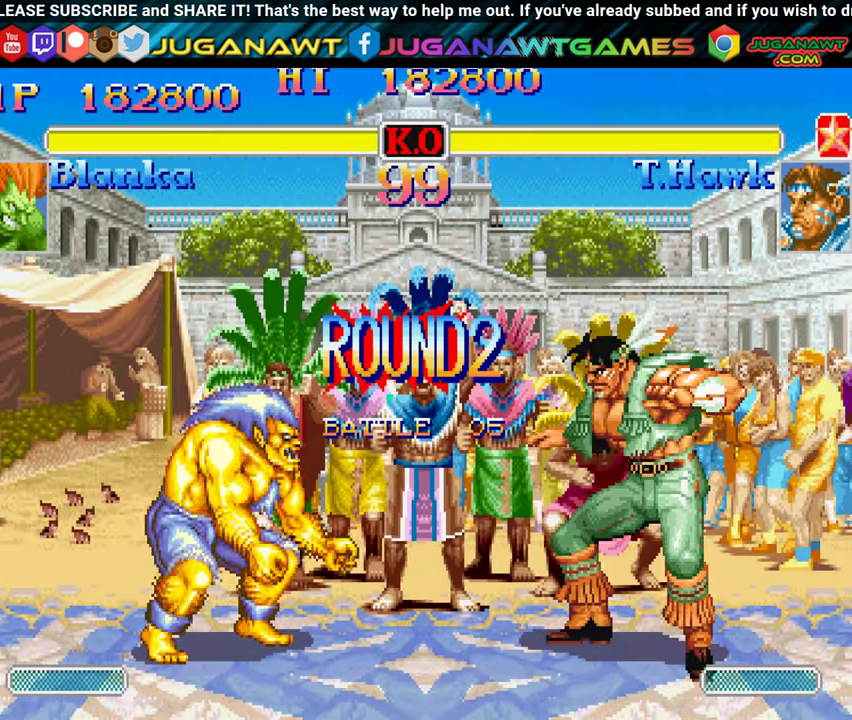
{"buttons": ["DPAD_DOWN", "DPAD_LEFT"], "events": []}
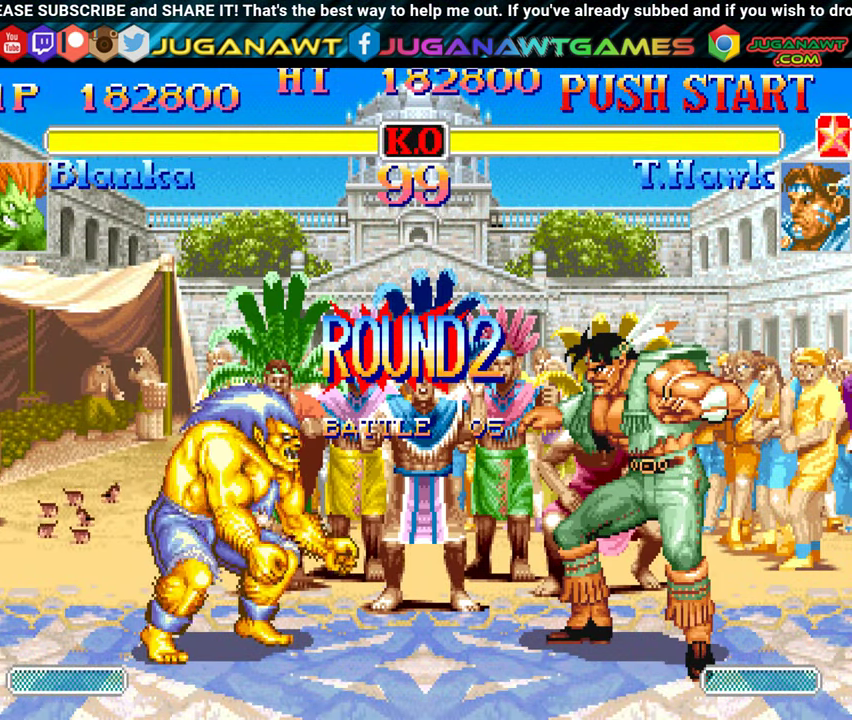
{"buttons": ["DPAD_DOWN", "DPAD_LEFT"], "events": []}
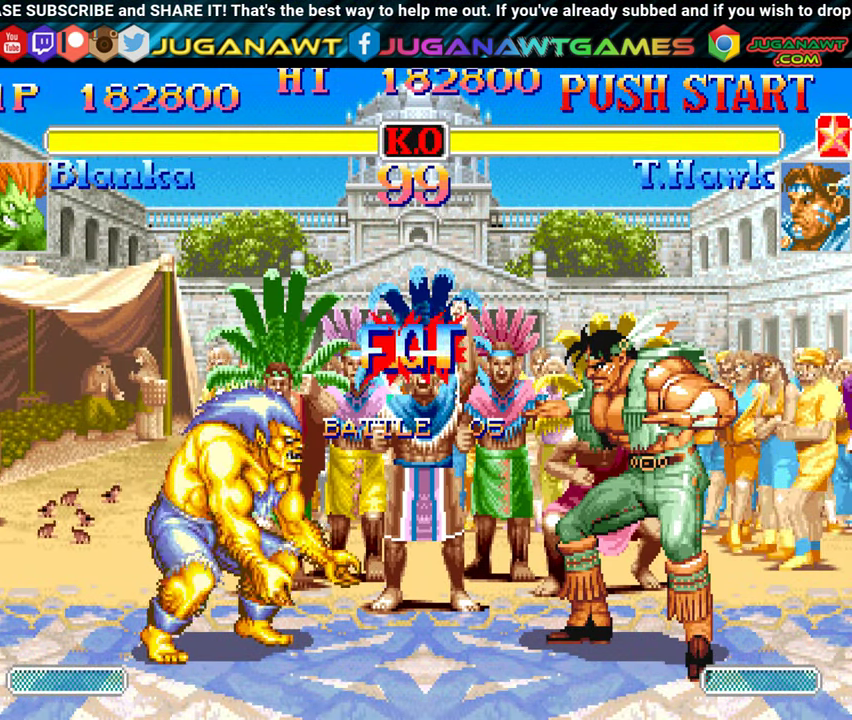
{"buttons": ["DPAD_DOWN", "DPAD_LEFT"], "events": []}
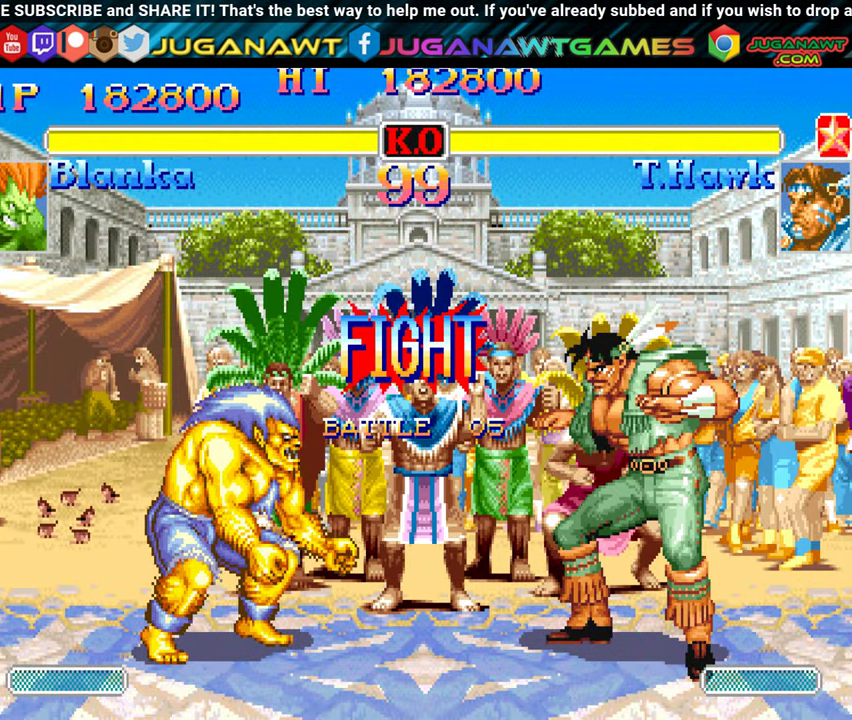
{"buttons": ["DPAD_LEFT"], "events": [[334, "DPAD_LEFT", "up"], [350, "DPAD_RIGHT", "down"], [367, "DPAD_DOWN", "up"], [384, "Y", "down"], [467, "DPAD_RIGHT", "up"], [467, "Y", "up"], [484, "DPAD_LEFT", "down"]]}
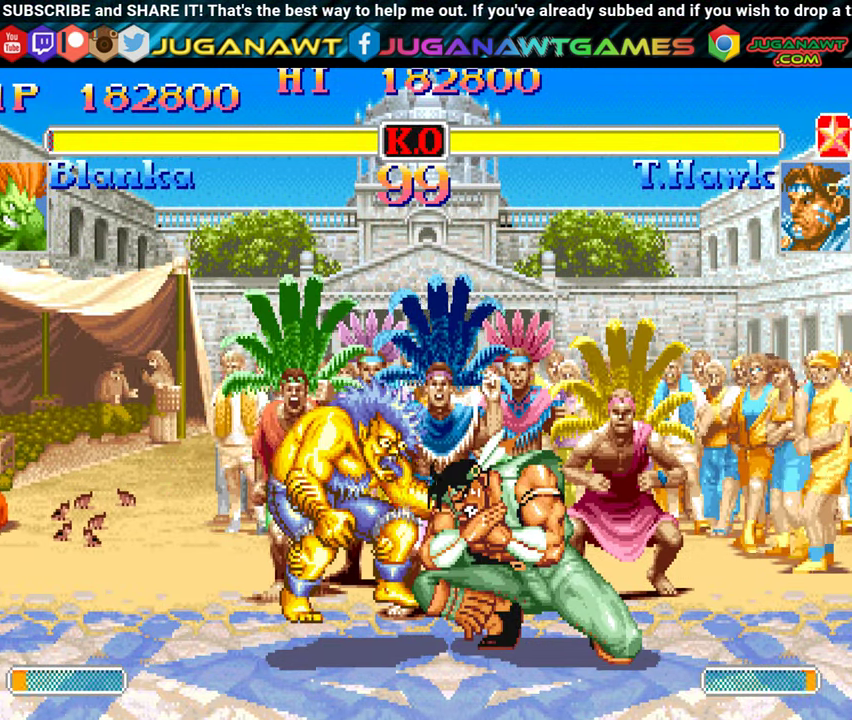
{"buttons": ["DPAD_DOWN", "DPAD_LEFT"], "events": [[317, "DPAD_DOWN", "down"]]}
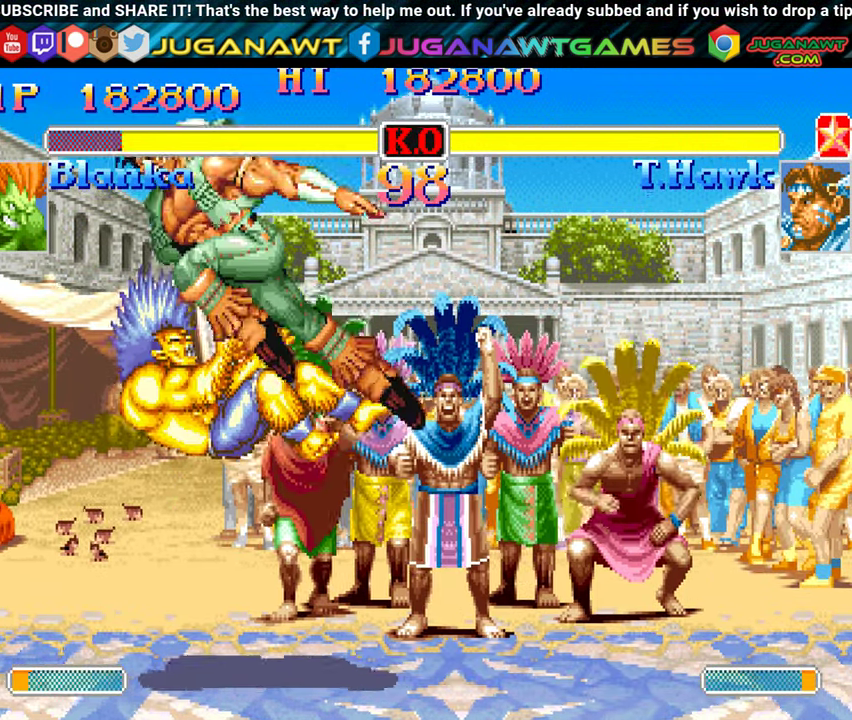
{"buttons": ["DPAD_DOWN", "DPAD_LEFT"], "events": []}